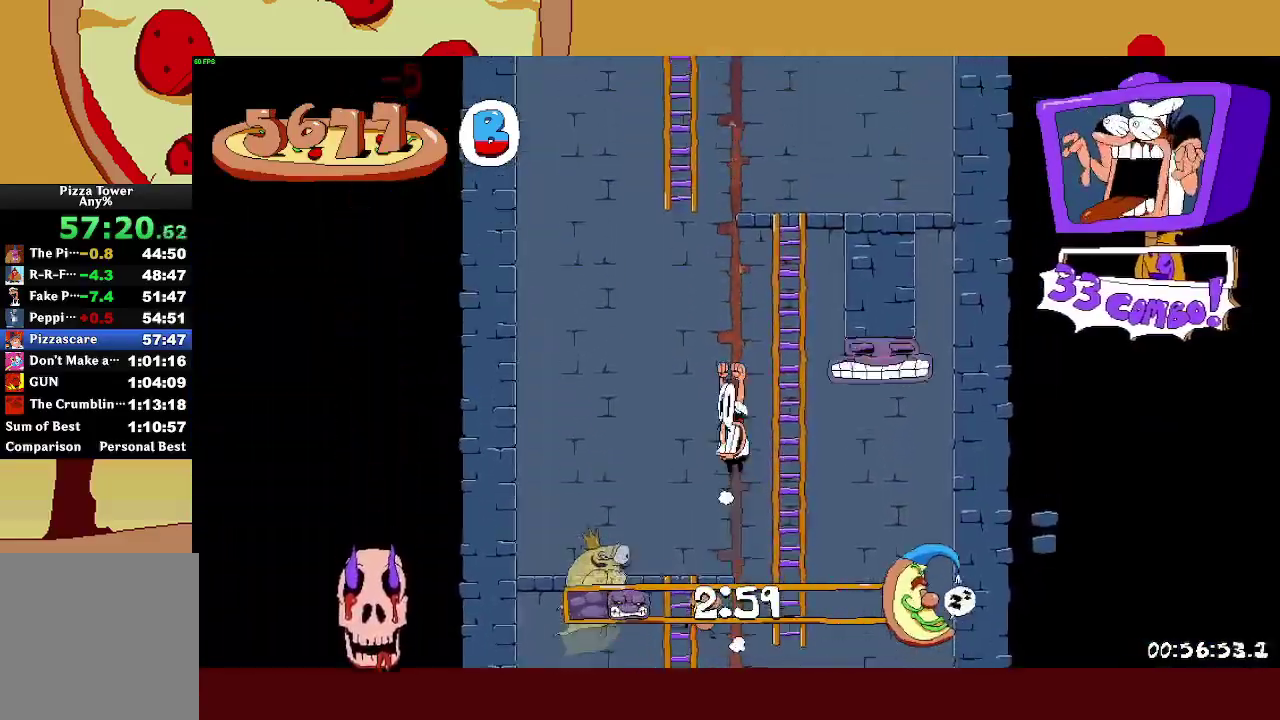
Gameplay with a controller (PlayStation layout); each line is a JSON object with the inputs held at the frame after it. "button_events" lists button changes between this image and that frame as [ms after this image, input, new state], when the widget could be followed in between (sticks are given only as held states). This document gives stick clicks only as held states, not as events. Not read: L3.
{"buttons": ["R2"], "left_stick": "right", "right_stick": "center", "button_events": []}
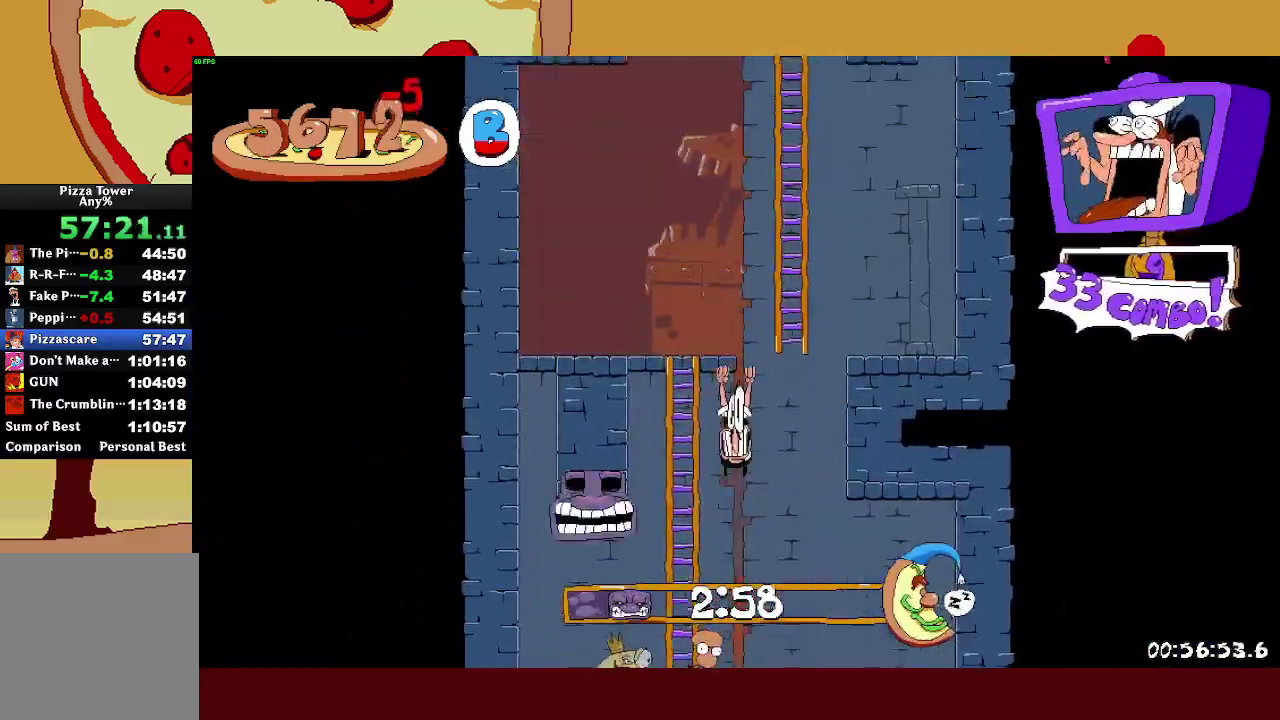
{"buttons": ["R2"], "left_stick": "right", "right_stick": "center", "button_events": [[333, "SQUARE", "down"], [450, "SQUARE", "up"]]}
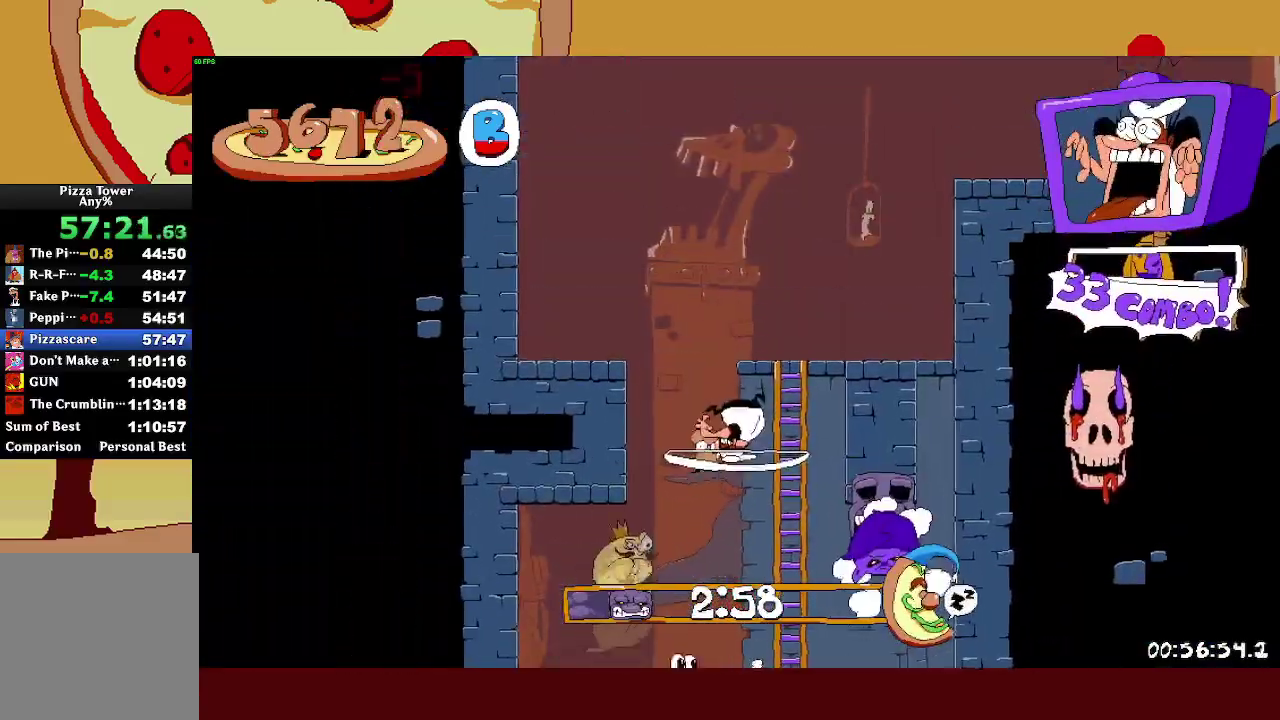
{"buttons": ["R2"], "left_stick": "right", "right_stick": "center", "button_events": []}
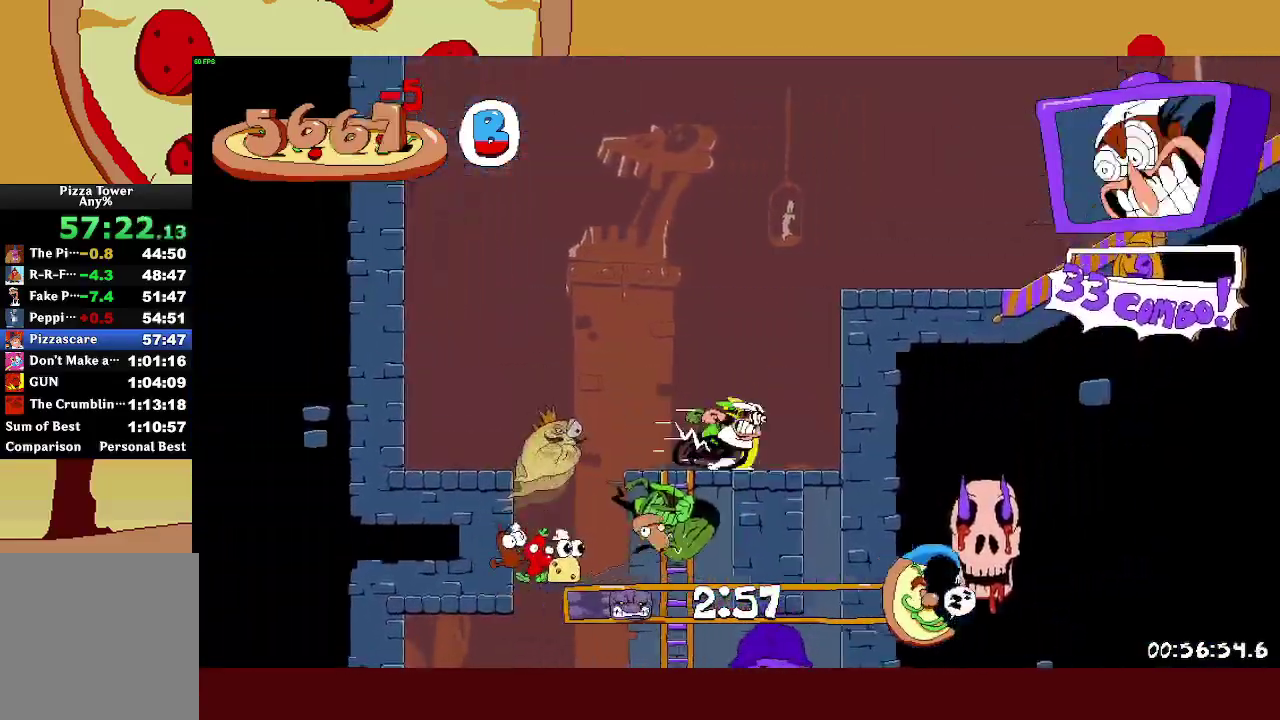
{"buttons": ["R2"], "left_stick": "right", "right_stick": "center", "button_events": [[17, "CROSS", "down"], [117, "CROSS", "up"]]}
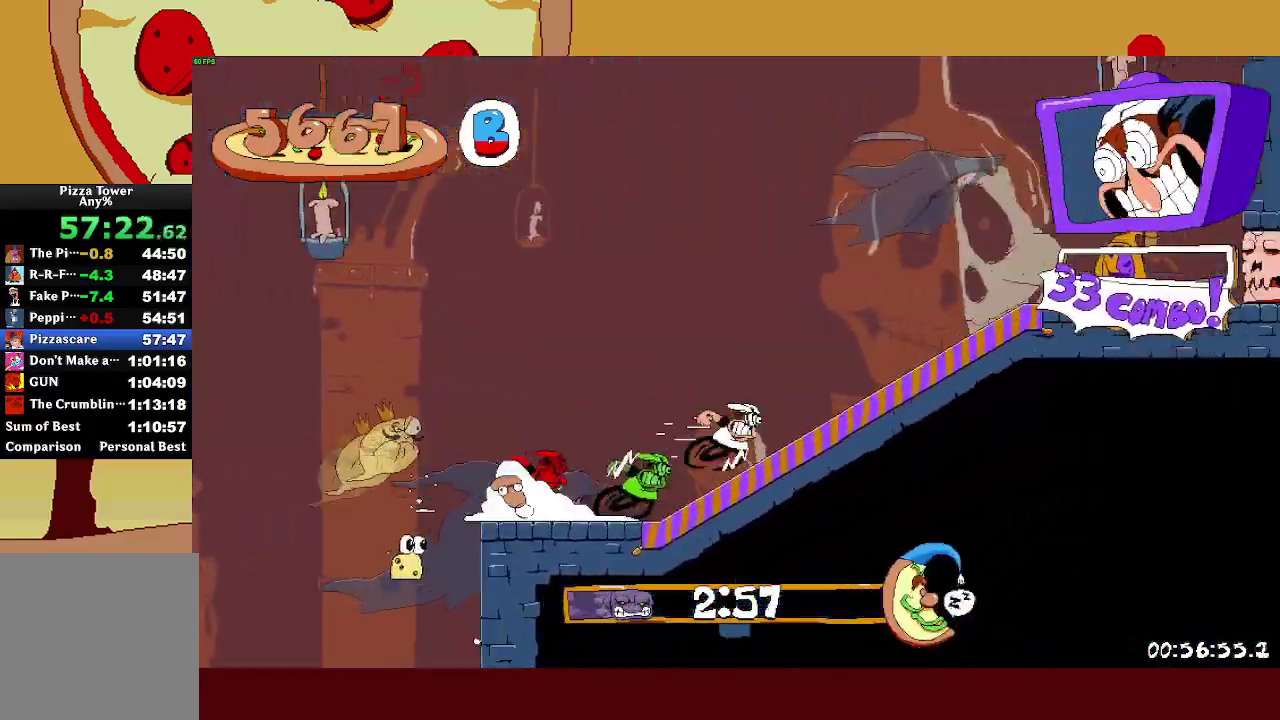
{"buttons": ["R2"], "left_stick": "right", "right_stick": "center", "button_events": []}
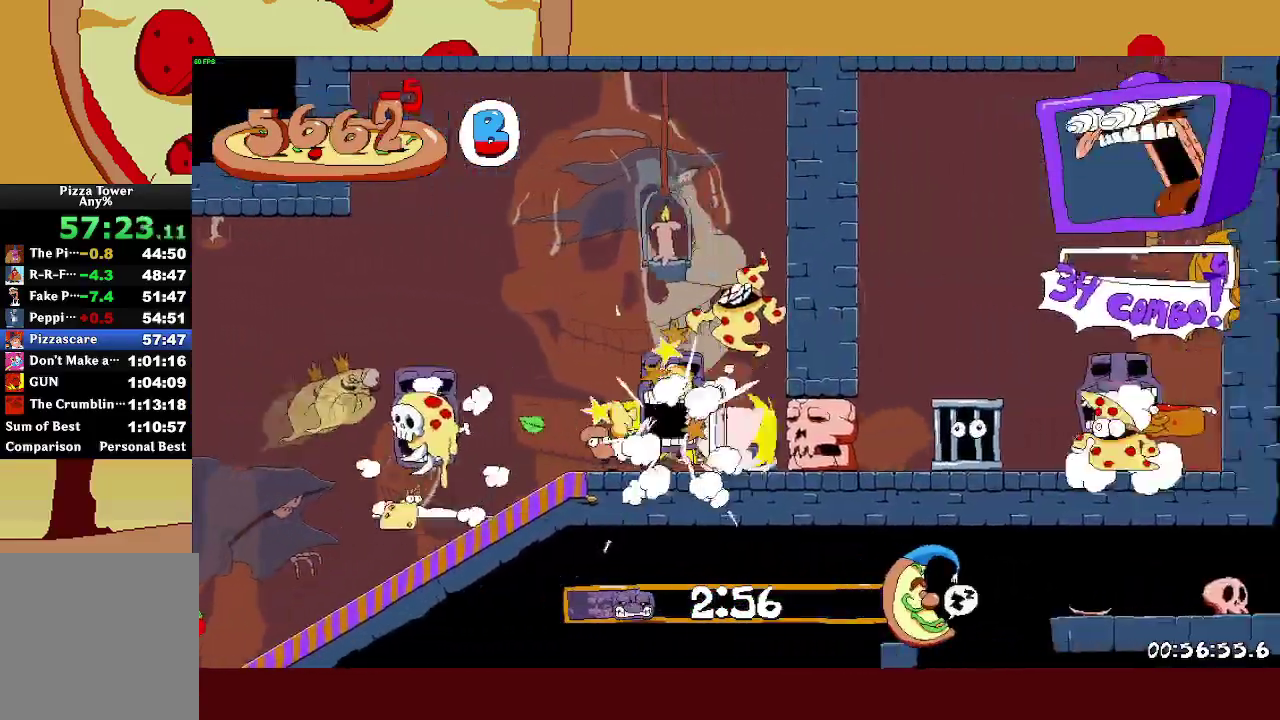
{"buttons": ["CROSS", "R2"], "left_stick": "right", "right_stick": "center", "button_events": [[350, "CROSS", "down"]]}
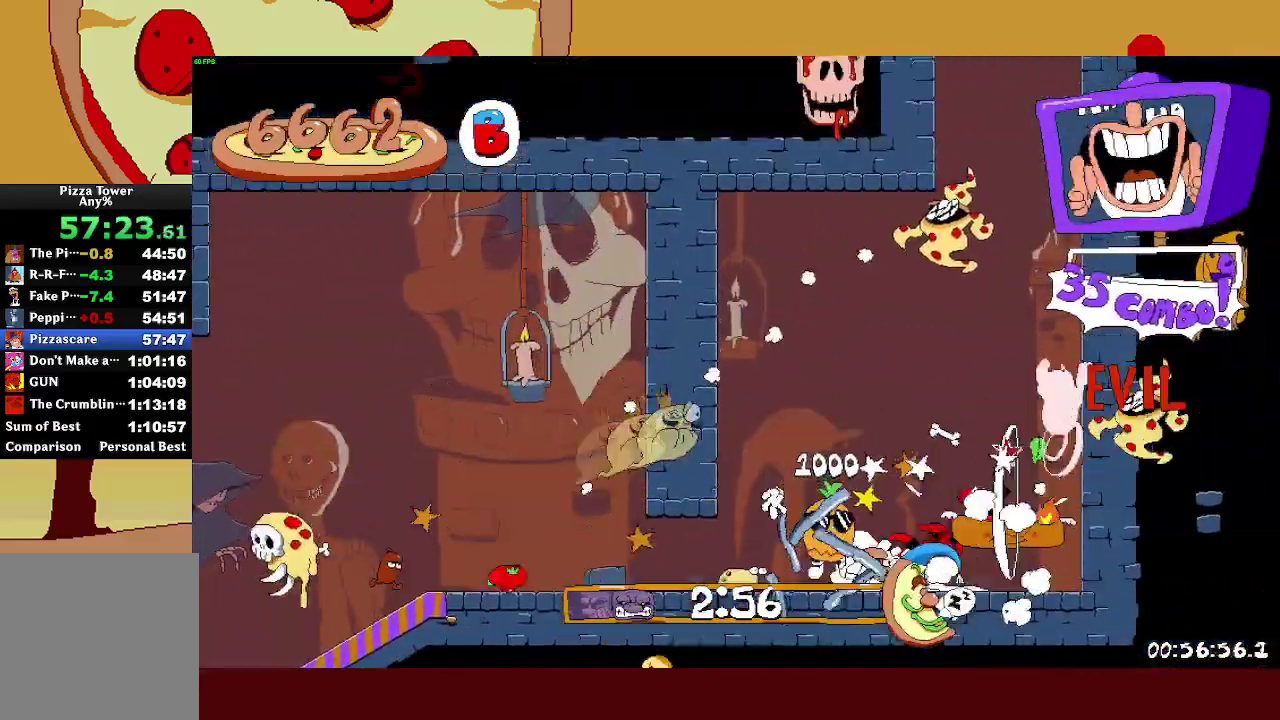
{"buttons": ["R2"], "left_stick": "center", "right_stick": "center", "button_events": [[100, "CROSS", "up"], [167, "CROSS", "down"], [367, "CROSS", "up"]]}
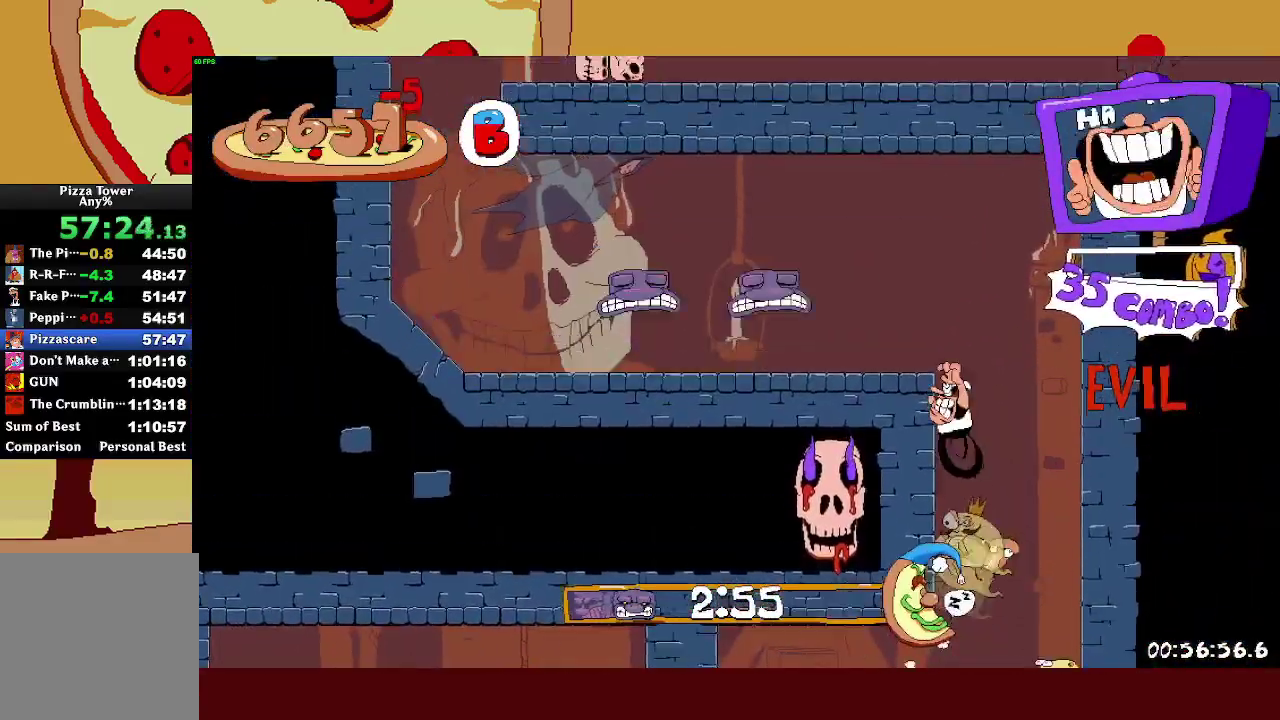
{"buttons": ["R2"], "left_stick": "center", "right_stick": "center", "button_events": []}
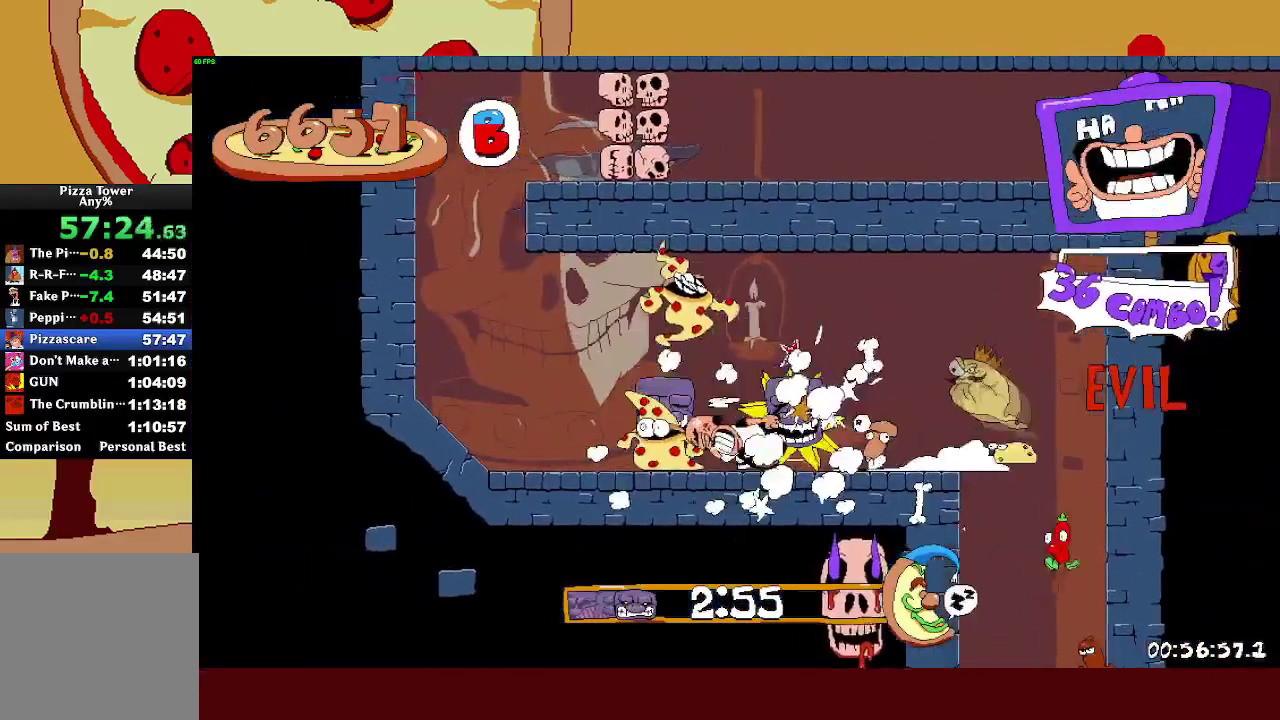
{"buttons": ["CROSS", "R2"], "left_stick": "right", "right_stick": "center", "button_events": [[100, "CROSS", "down"], [317, "CROSS", "up"], [383, "CROSS", "down"]]}
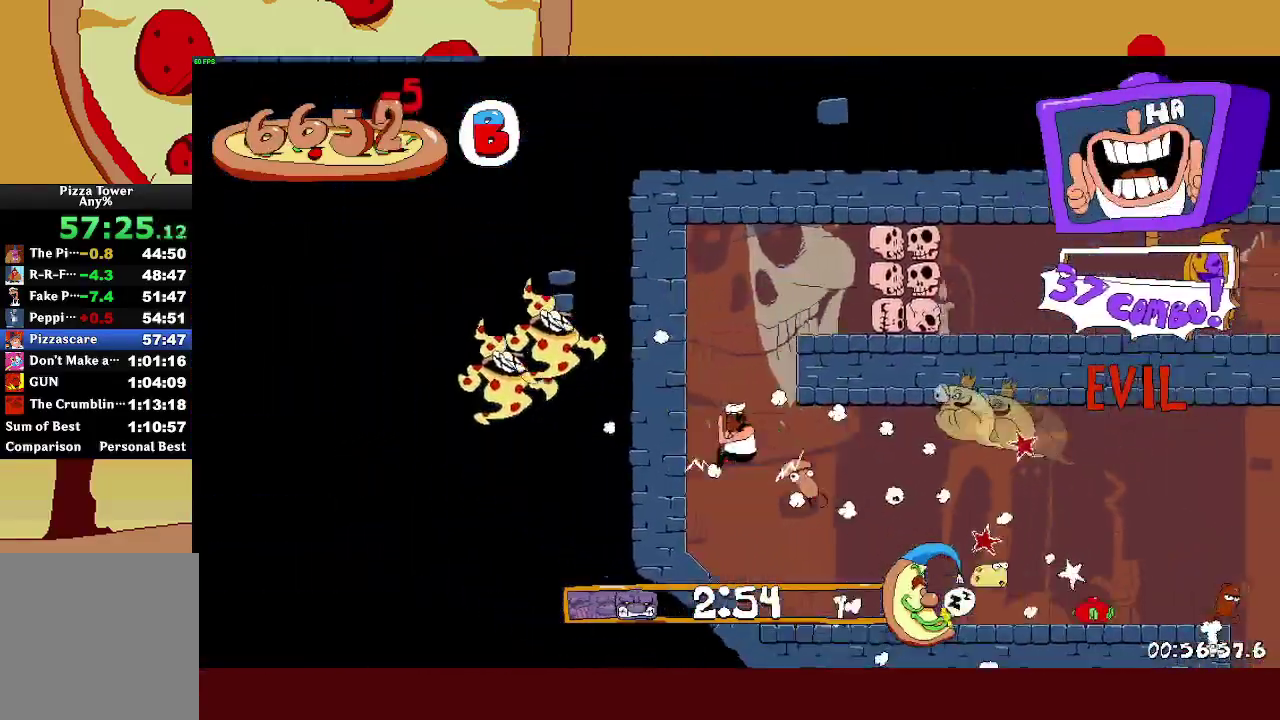
{"buttons": ["R2"], "left_stick": "right", "right_stick": "center", "button_events": [[83, "CROSS", "up"]]}
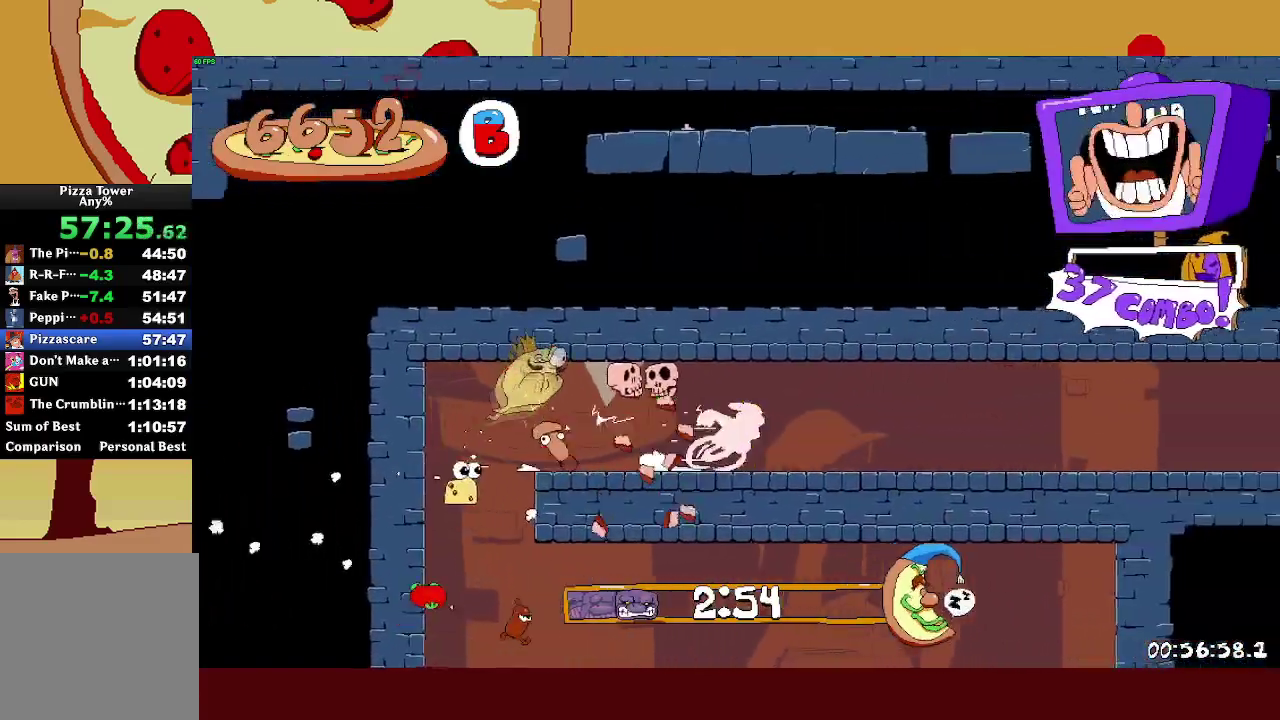
{"buttons": ["R2"], "left_stick": "right", "right_stick": "center", "button_events": []}
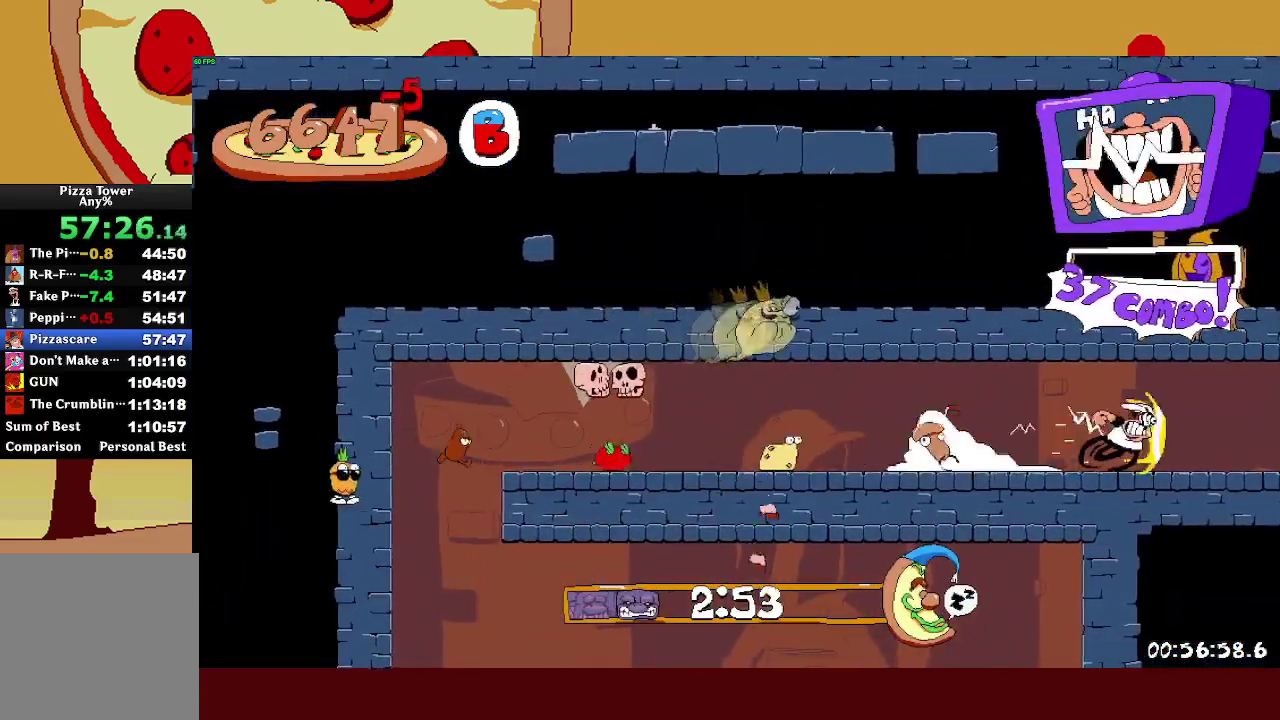
{"buttons": ["R2"], "left_stick": "right", "right_stick": "center", "button_events": []}
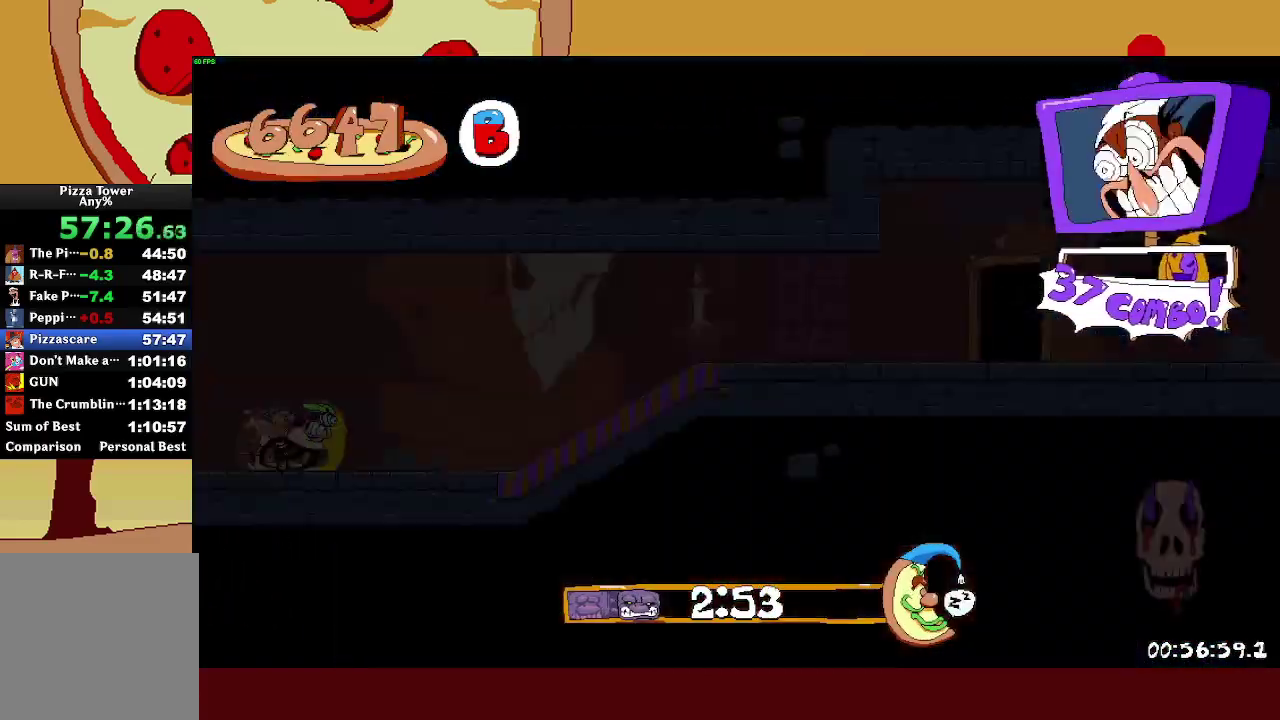
{"buttons": ["R2"], "left_stick": "right", "right_stick": "center", "button_events": []}
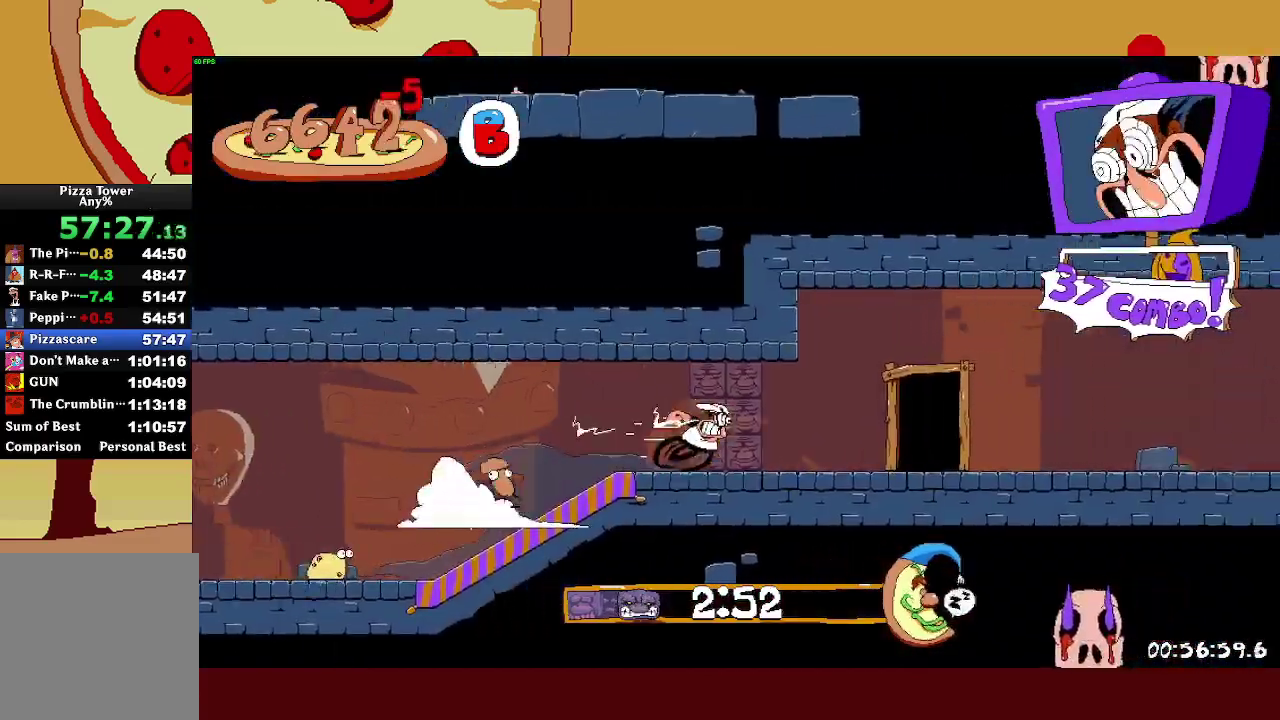
{"buttons": ["R2"], "left_stick": "right", "right_stick": "center", "button_events": []}
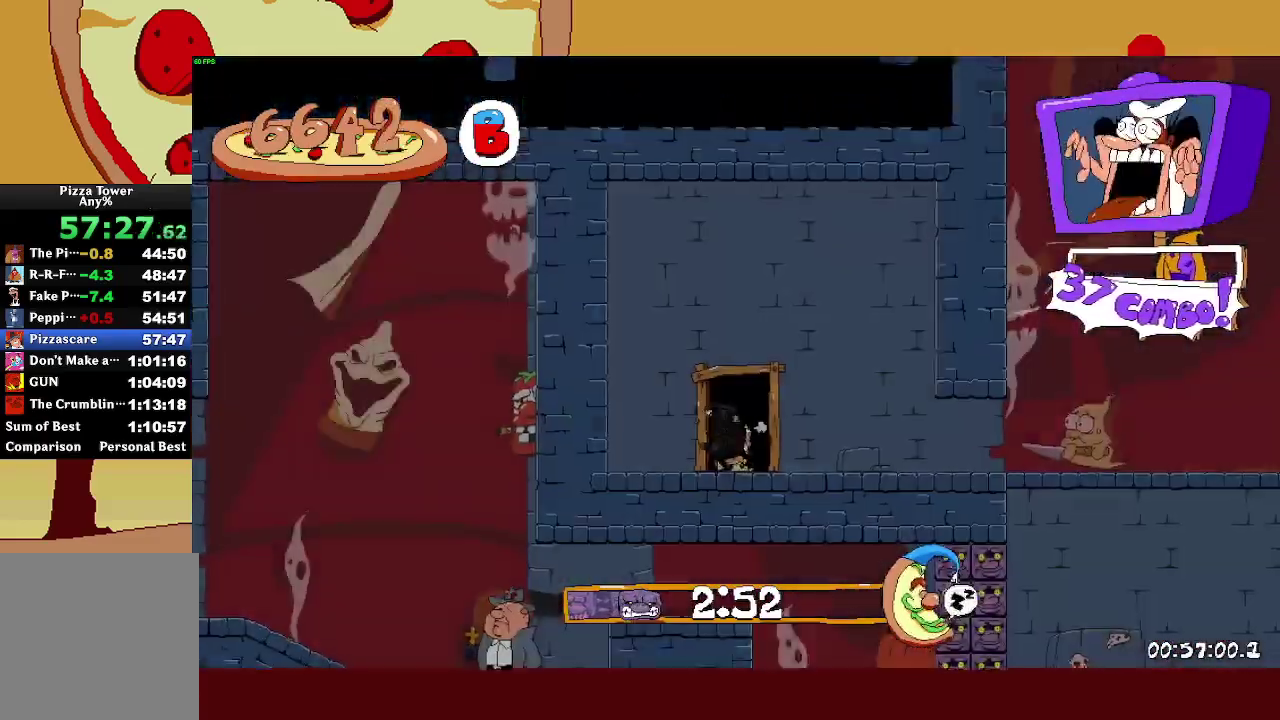
{"buttons": ["R2"], "left_stick": "right", "right_stick": "center", "button_events": []}
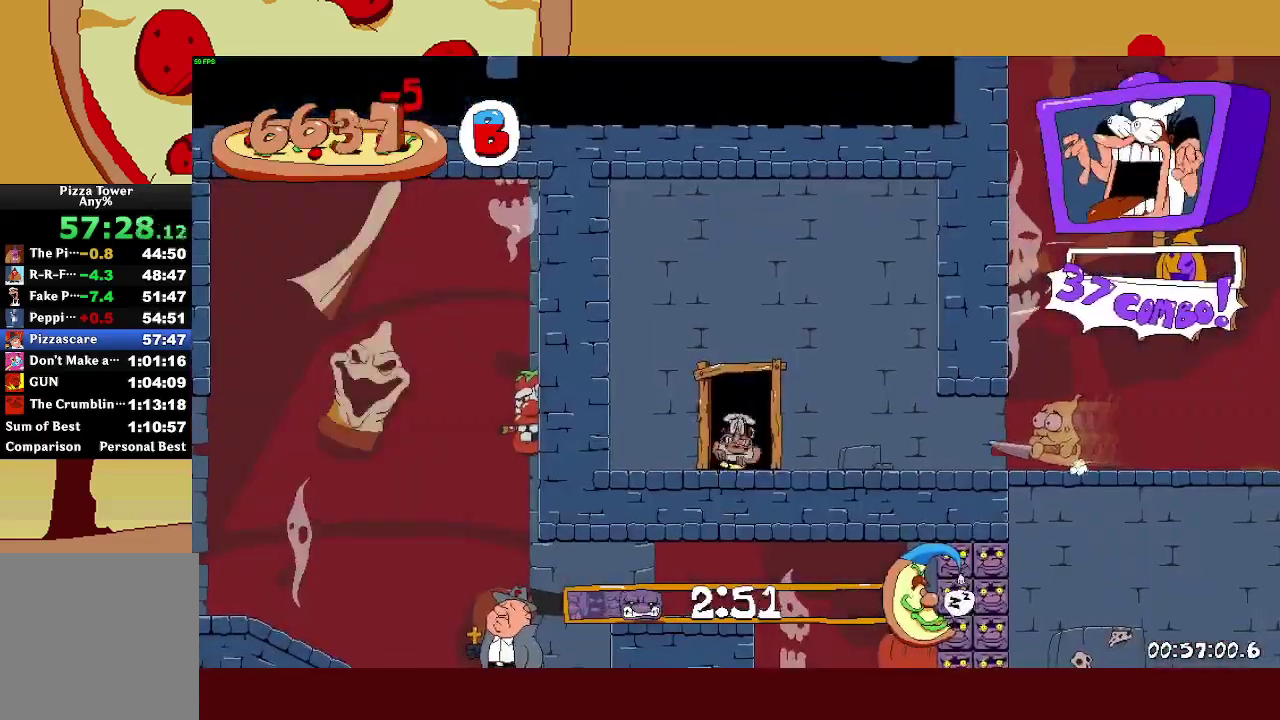
{"buttons": ["L1", "R2"], "left_stick": "right", "right_stick": "center", "button_events": [[50, "SQUARE", "down"], [83, "L1", "down"], [150, "SQUARE", "up"]]}
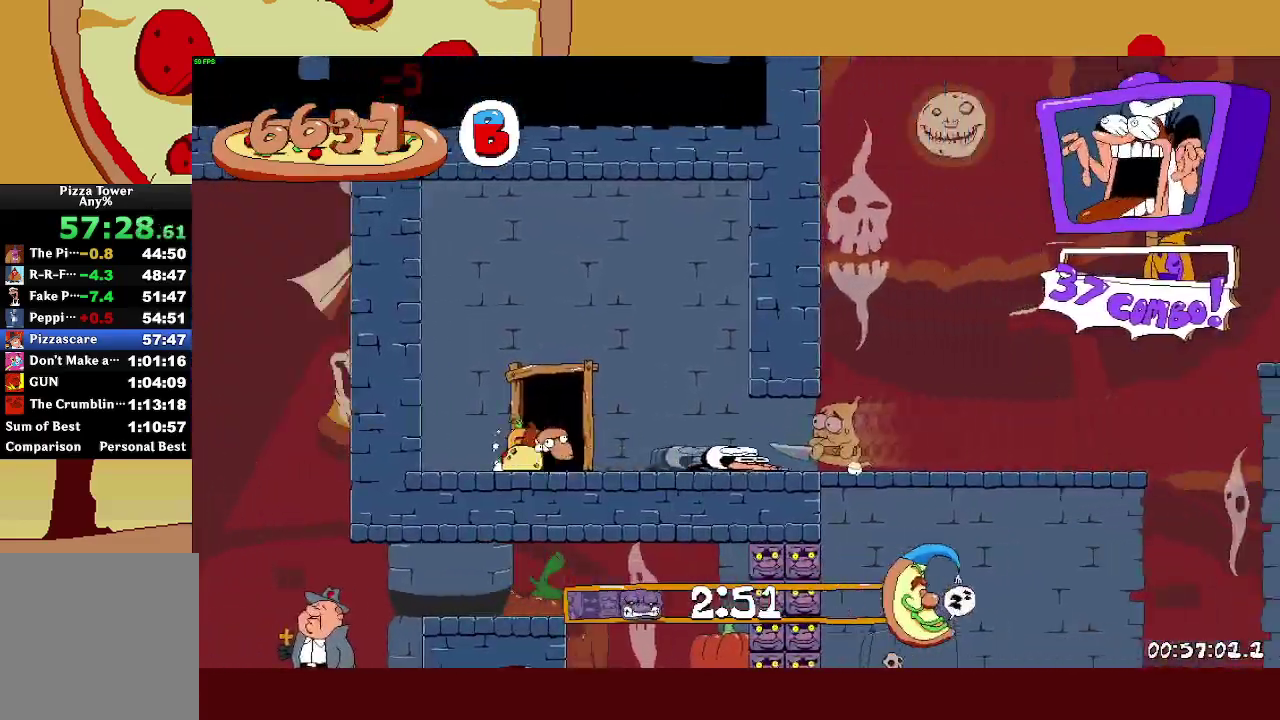
{"buttons": ["L1", "R2"], "left_stick": "right", "right_stick": "center", "button_events": [[17, "L1", "up"], [367, "L1", "down"], [367, "SQUARE", "down"], [450, "SQUARE", "up"]]}
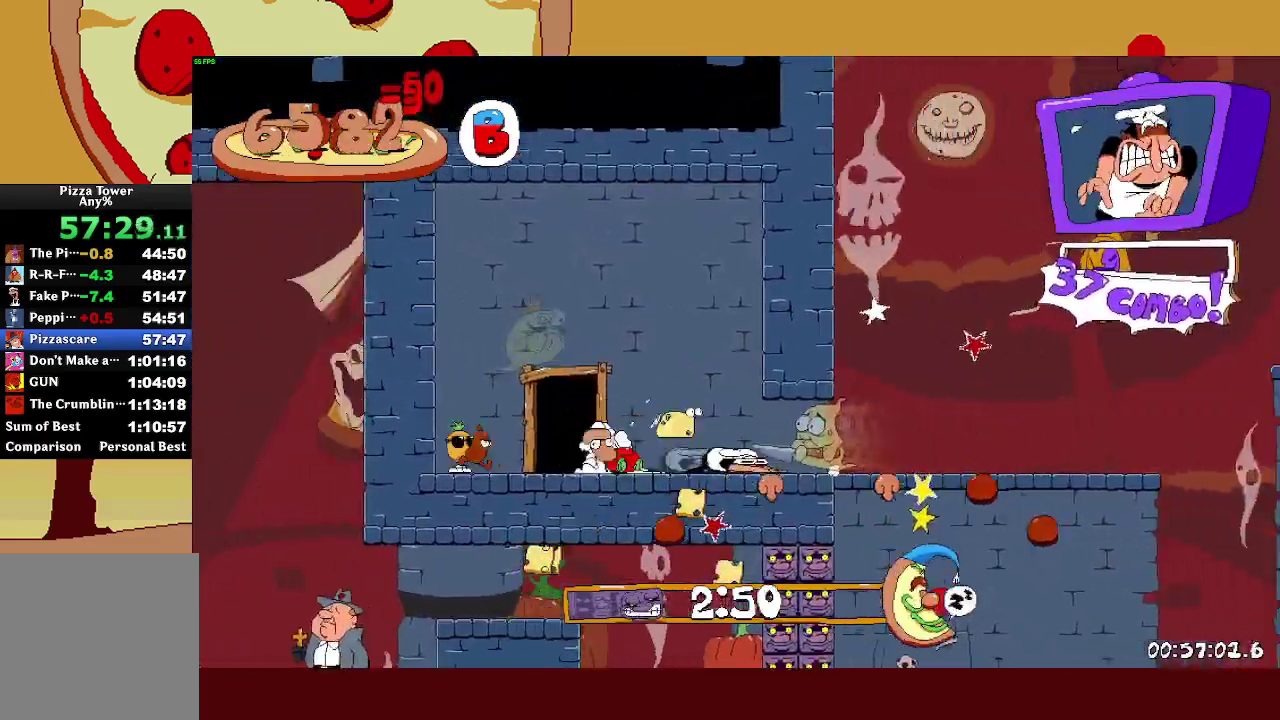
{"buttons": ["CROSS", "R2"], "left_stick": "right", "right_stick": "center", "button_events": [[17, "L1", "up"], [367, "CROSS", "down"]]}
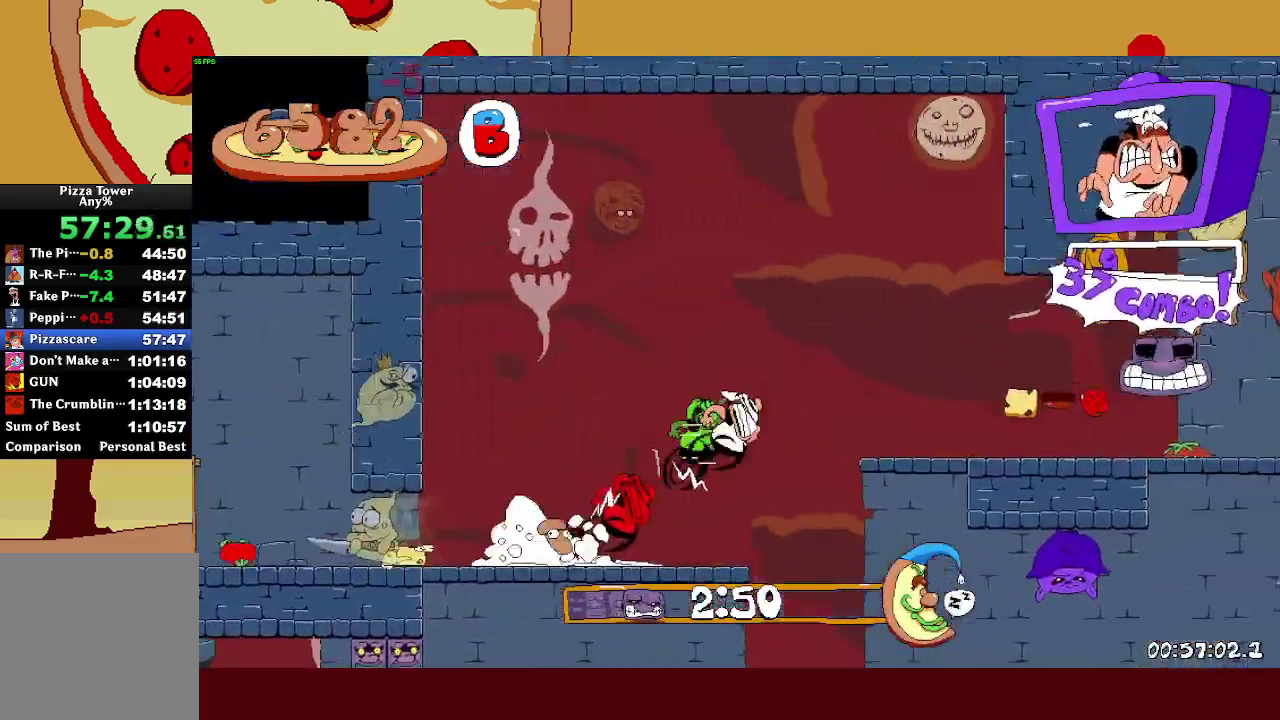
{"buttons": ["R2"], "left_stick": "right", "right_stick": "center", "button_events": [[117, "CROSS", "up"]]}
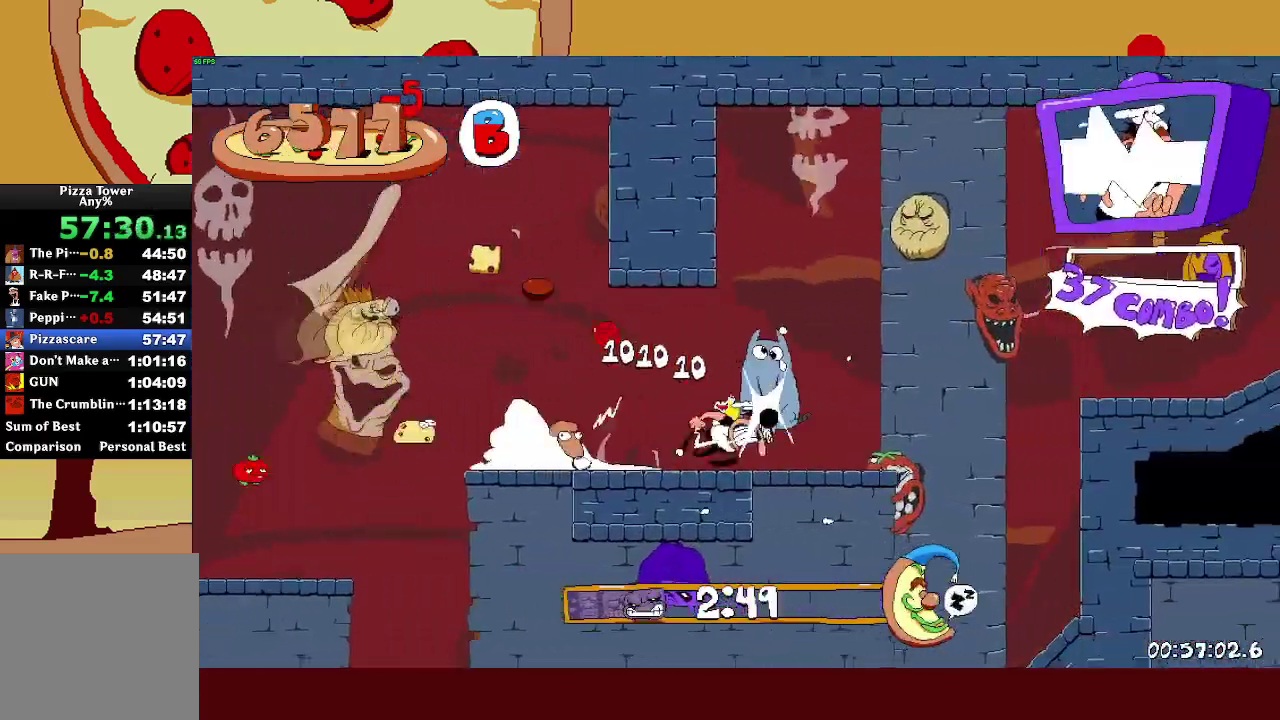
{"buttons": ["R2"], "left_stick": "right", "right_stick": "center", "button_events": [[183, "CROSS", "down"], [350, "CROSS", "up"]]}
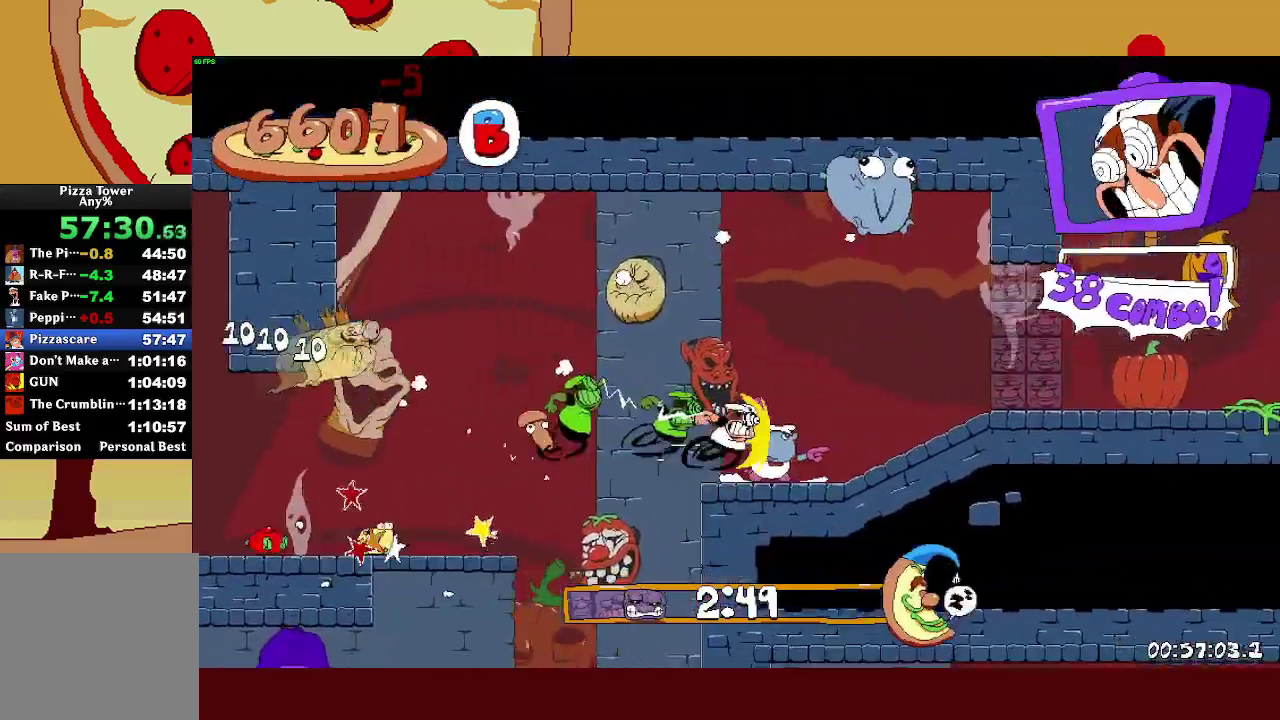
{"buttons": ["R2"], "left_stick": "right", "right_stick": "center", "button_events": []}
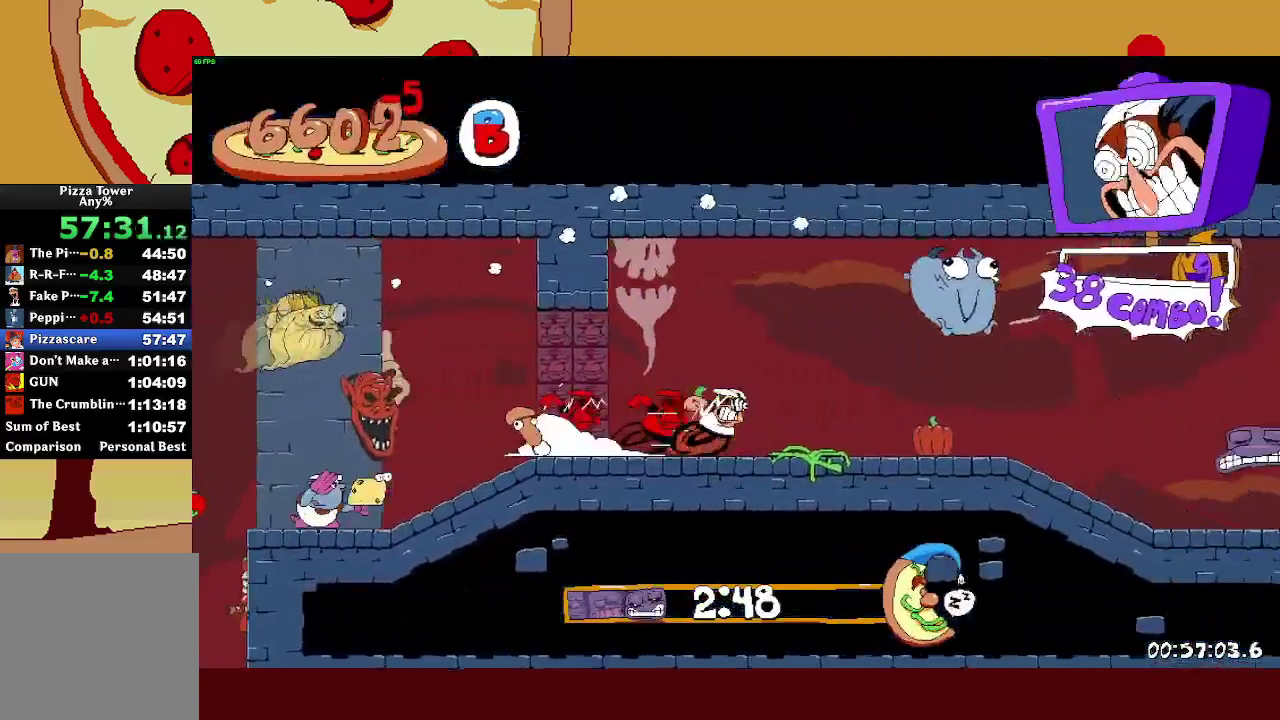
{"buttons": ["R2"], "left_stick": "right", "right_stick": "center", "button_events": []}
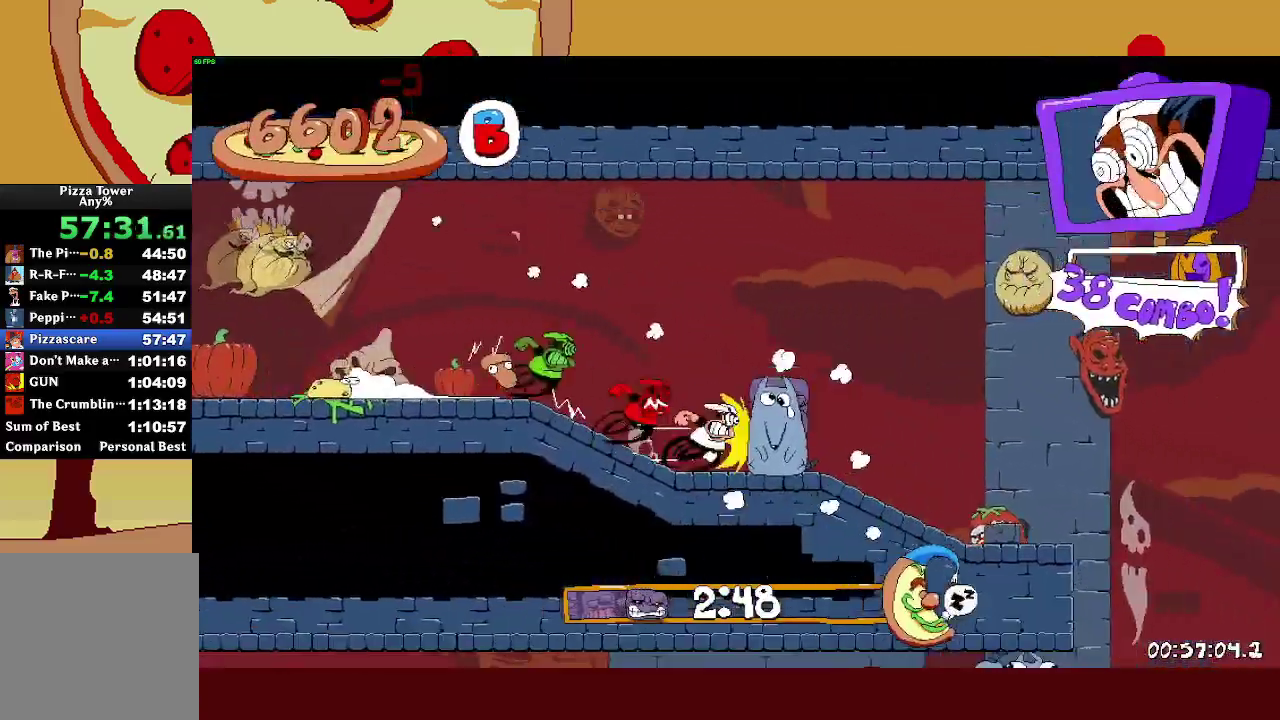
{"buttons": ["R2"], "left_stick": "right", "right_stick": "center", "button_events": []}
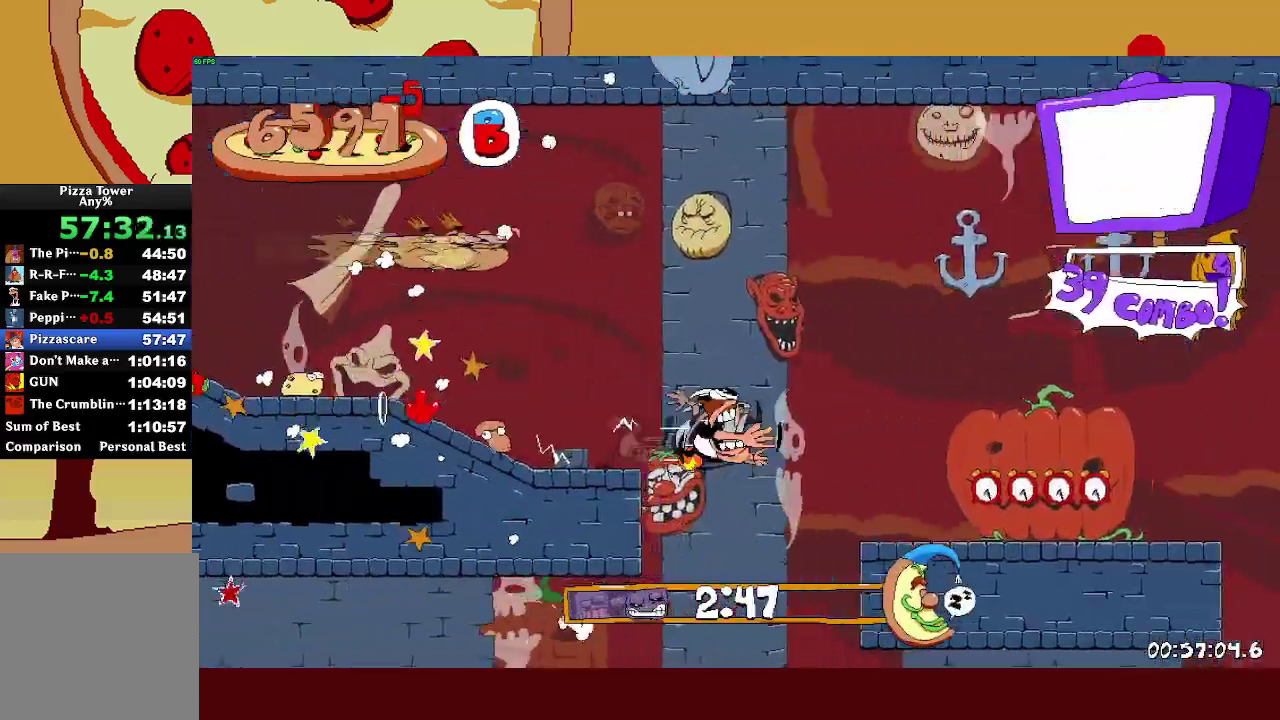
{"buttons": ["R2"], "left_stick": "right", "right_stick": "center", "button_events": []}
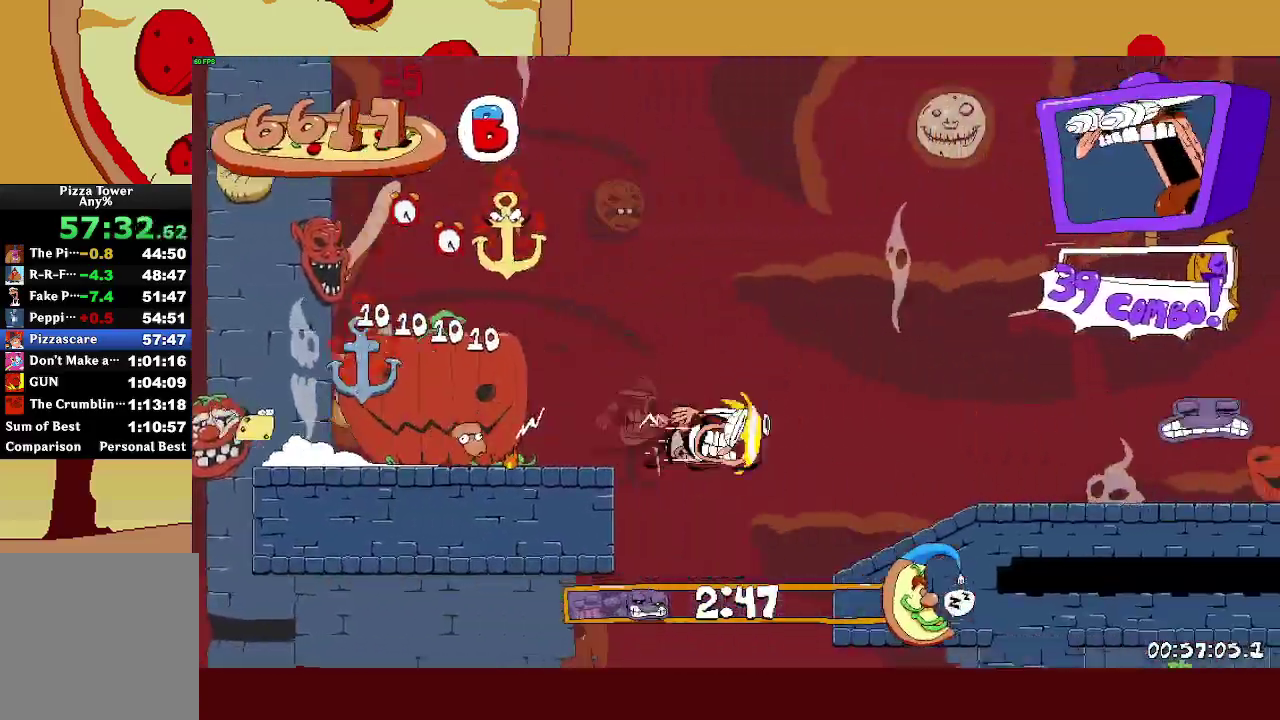
{"buttons": ["R2"], "left_stick": "right", "right_stick": "center", "button_events": []}
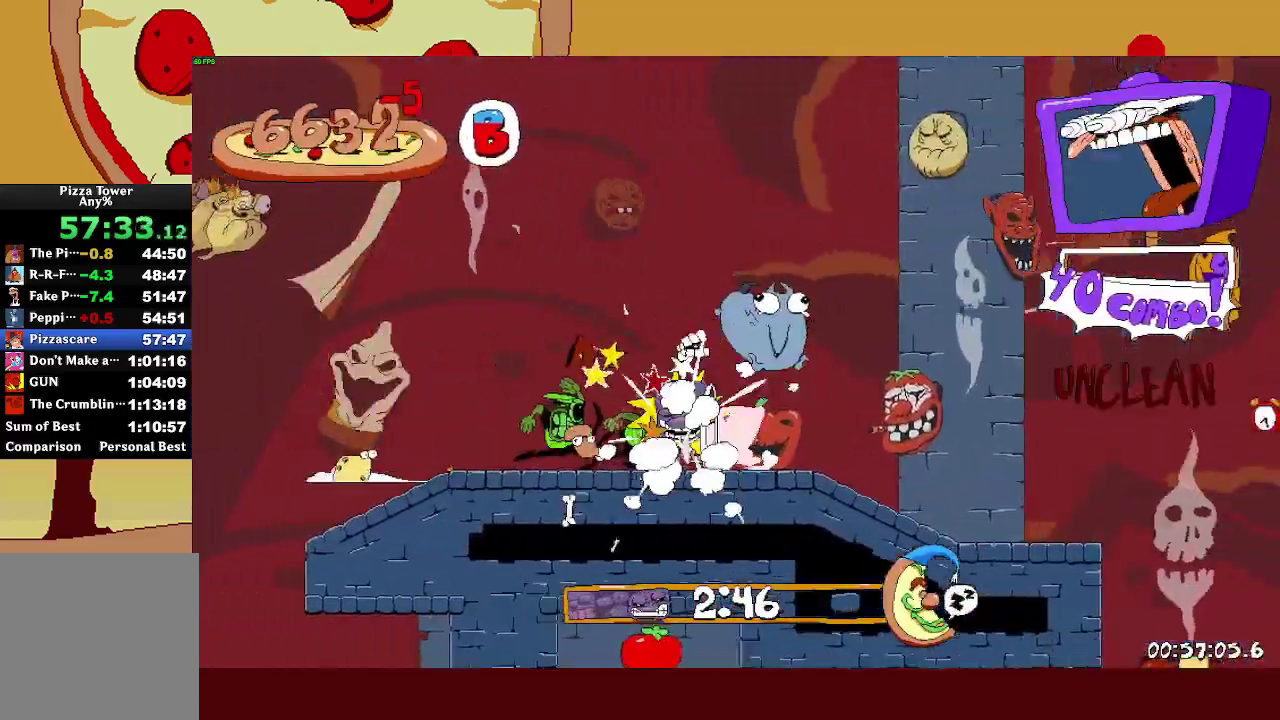
{"buttons": ["R2"], "left_stick": "right", "right_stick": "center", "button_events": []}
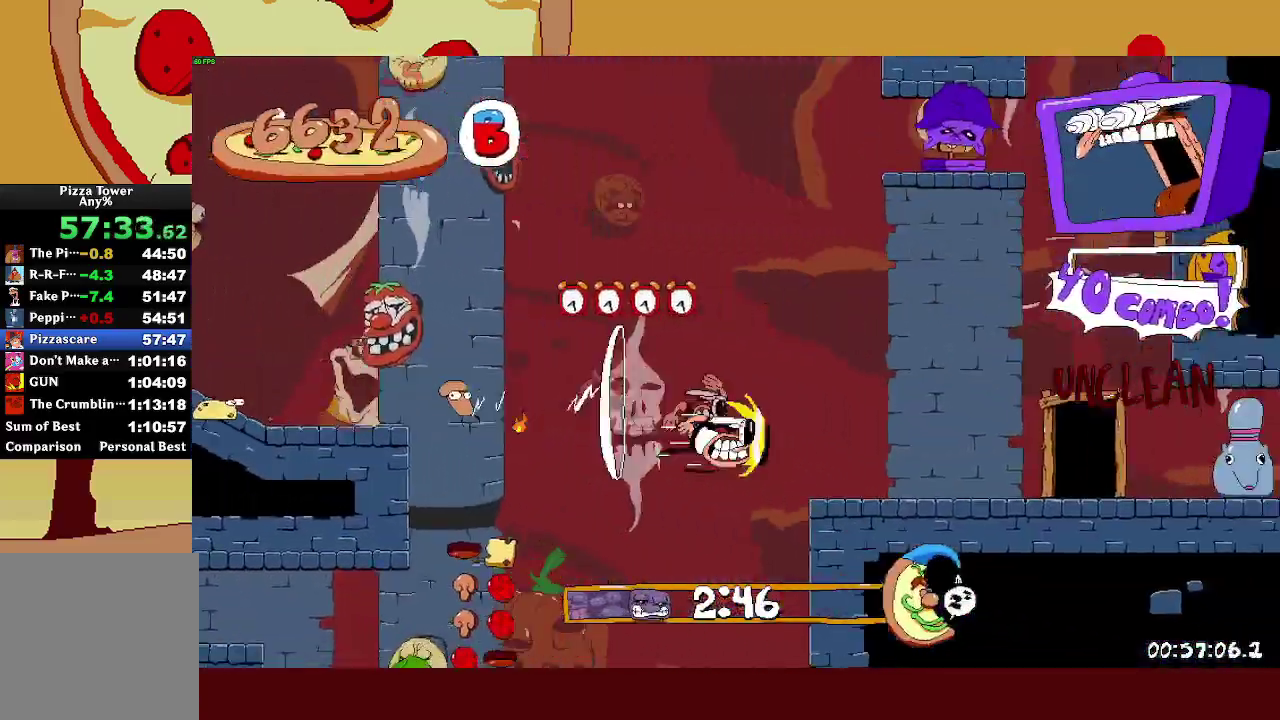
{"buttons": ["R2"], "left_stick": "right", "right_stick": "center", "button_events": []}
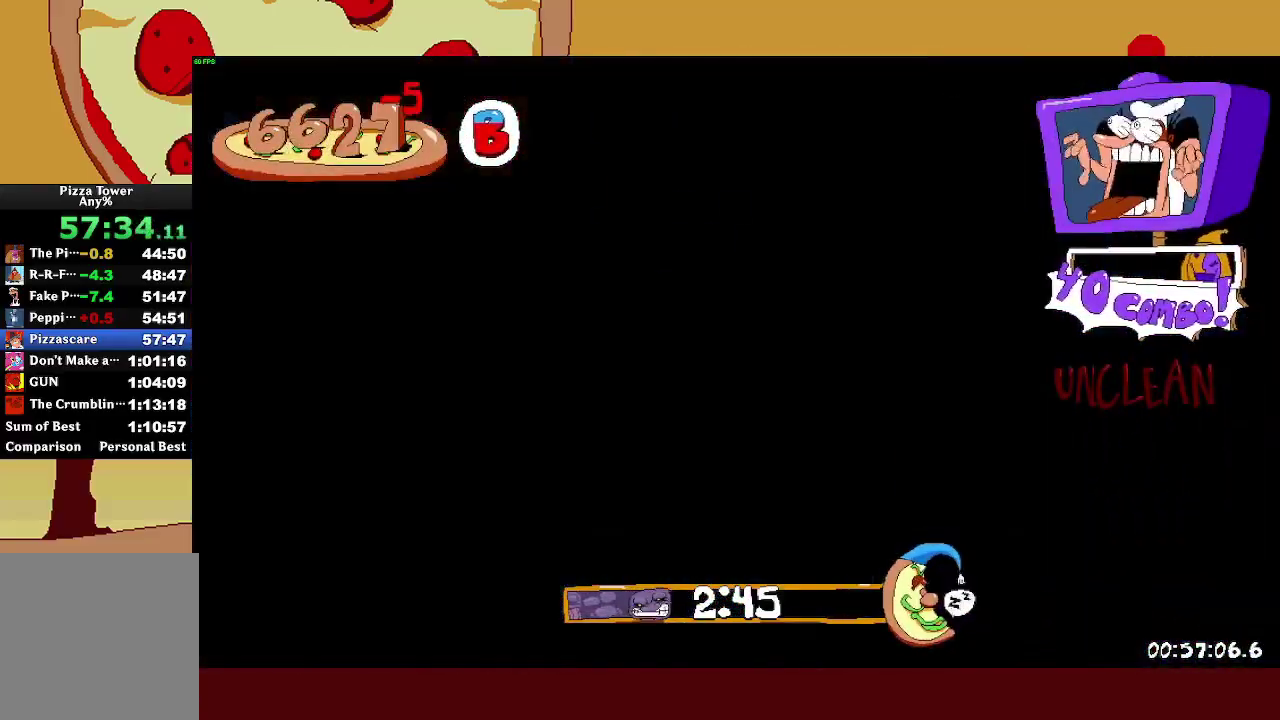
{"buttons": ["R2"], "left_stick": "center", "right_stick": "center", "button_events": []}
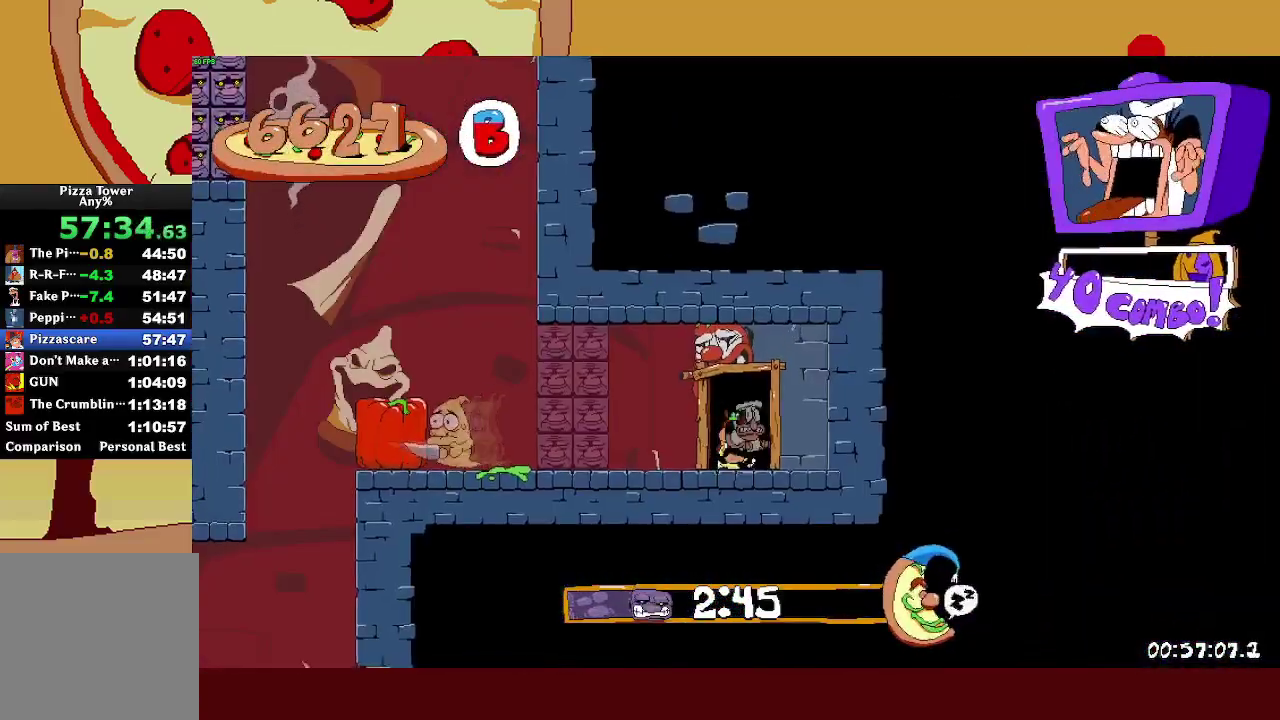
{"buttons": ["CROSS", "R2"], "left_stick": "center", "right_stick": "center", "button_events": [[233, "SQUARE", "down"], [367, "SQUARE", "up"], [417, "CROSS", "down"]]}
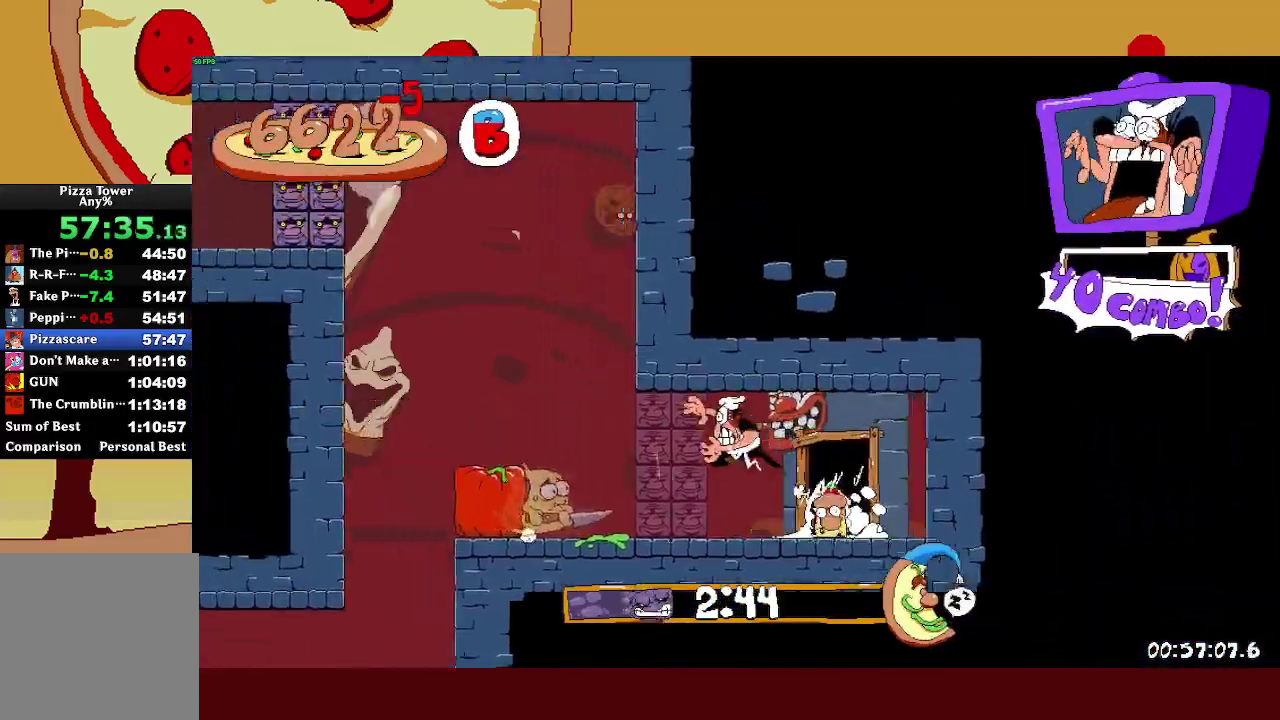
{"buttons": [], "left_stick": "center", "right_stick": "center", "button_events": [[150, "CROSS", "up"], [200, "CROSS", "down"], [200, "L1", "down"], [317, "L1", "up"], [383, "CROSS", "up"], [450, "R2", "up"]]}
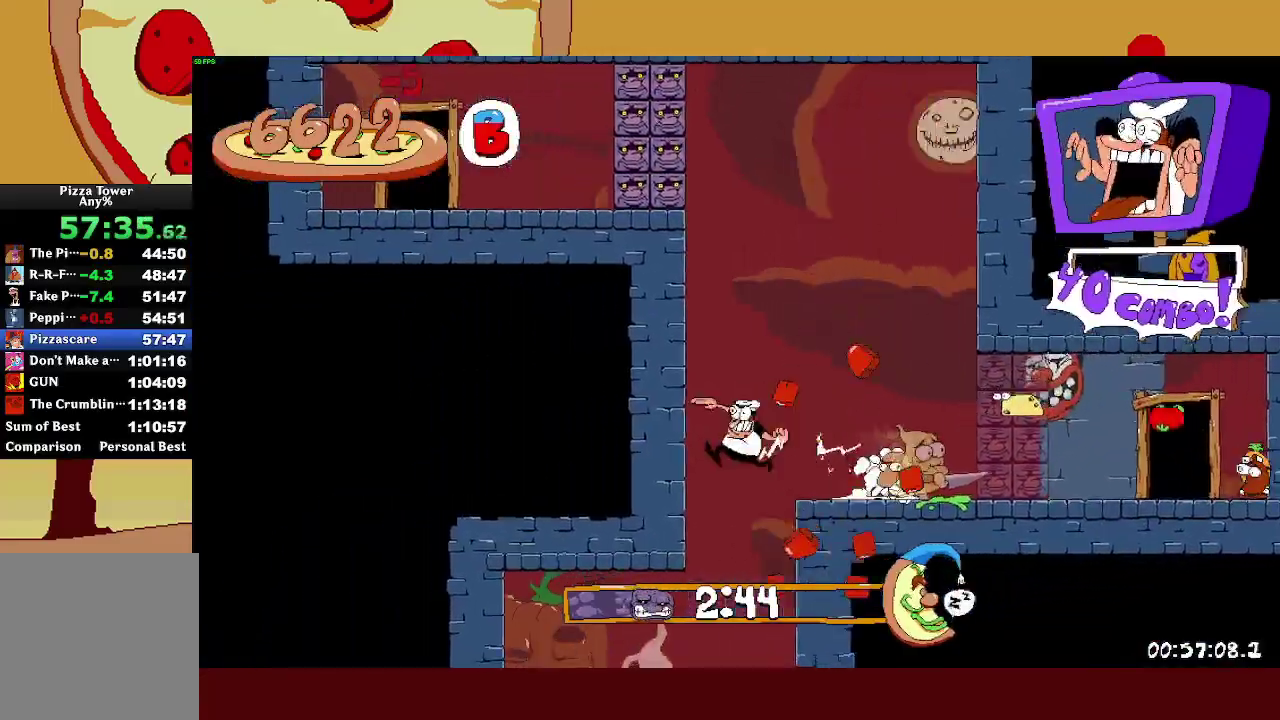
{"buttons": [], "left_stick": "center", "right_stick": "center", "button_events": [[83, "L1", "down"], [200, "L1", "up"], [283, "L1", "down"], [367, "L1", "up"]]}